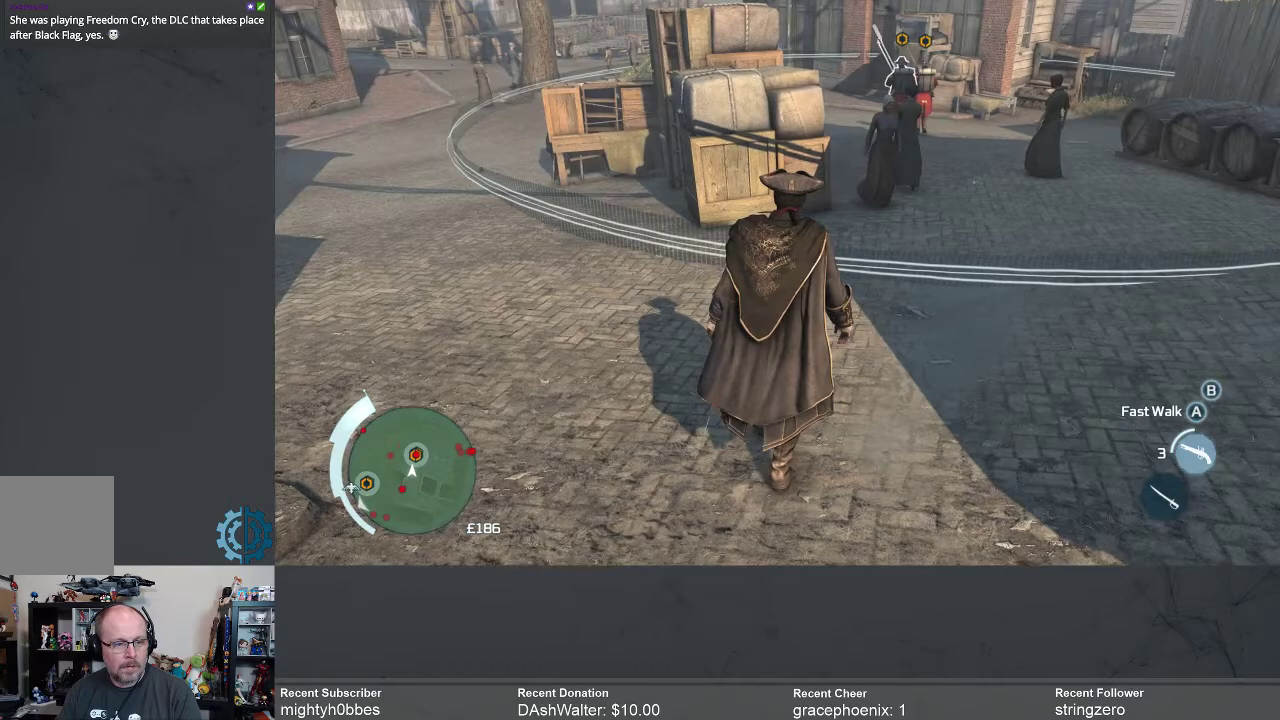
Gameplay with a controller (Xbox layout); each line is a JSON object with the inputs held at the frame after it. "events" lists button and stick changes between this image and that frame as [ms after this image, input, new state], when the widget could be followed in between.
{"buttons": [], "left_stick": "up", "right_stick": "center", "events": []}
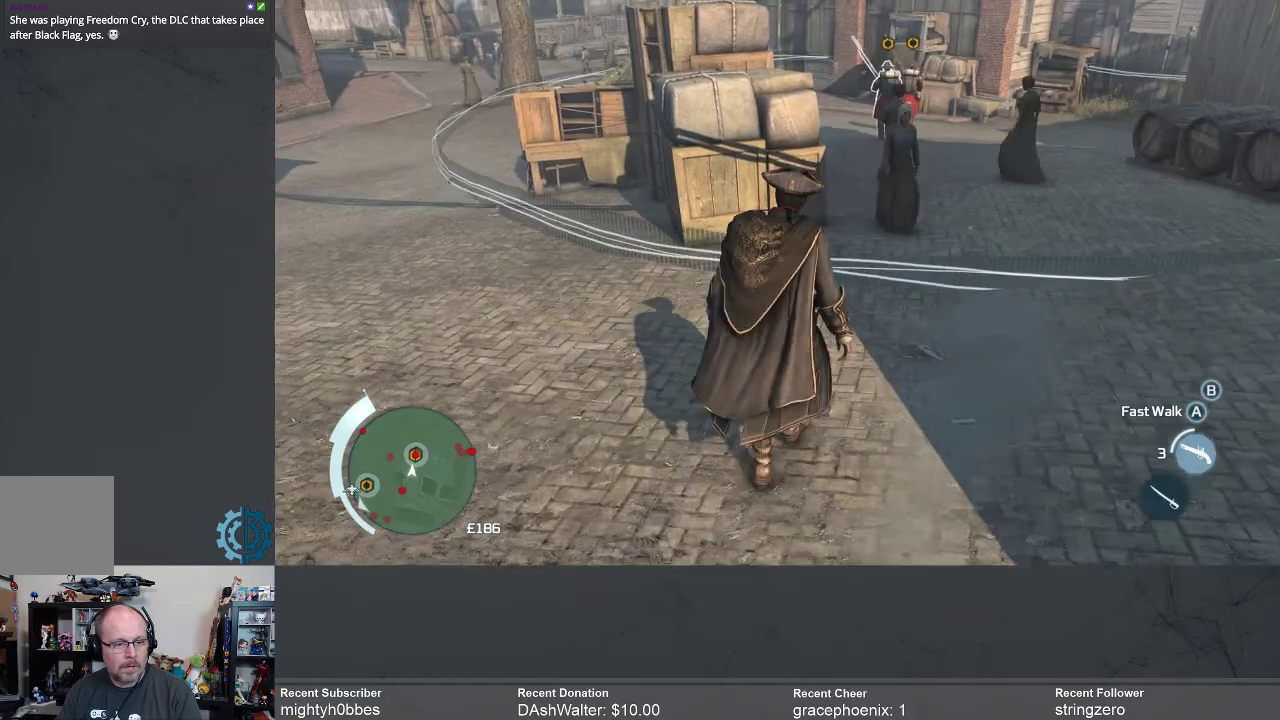
{"buttons": [], "left_stick": "up", "right_stick": "center", "events": []}
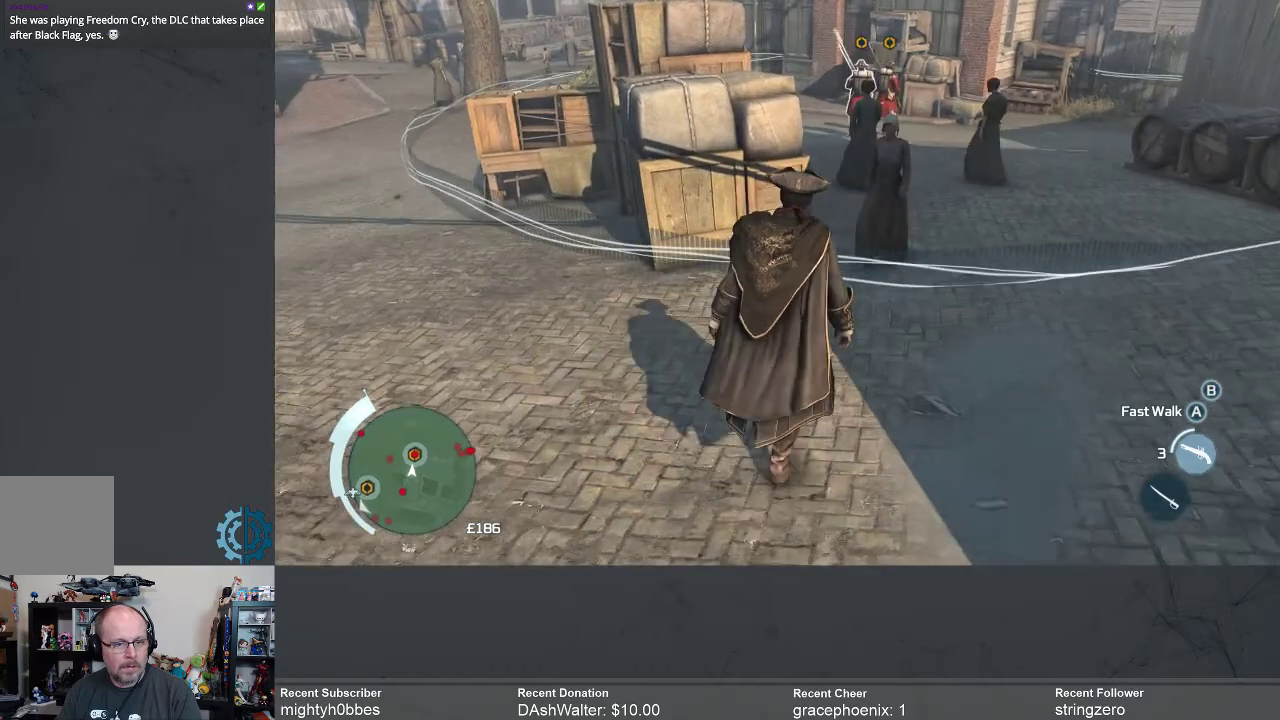
{"buttons": [], "left_stick": "up-right", "right_stick": "center", "events": [[333, "left_stick", "up-right"]]}
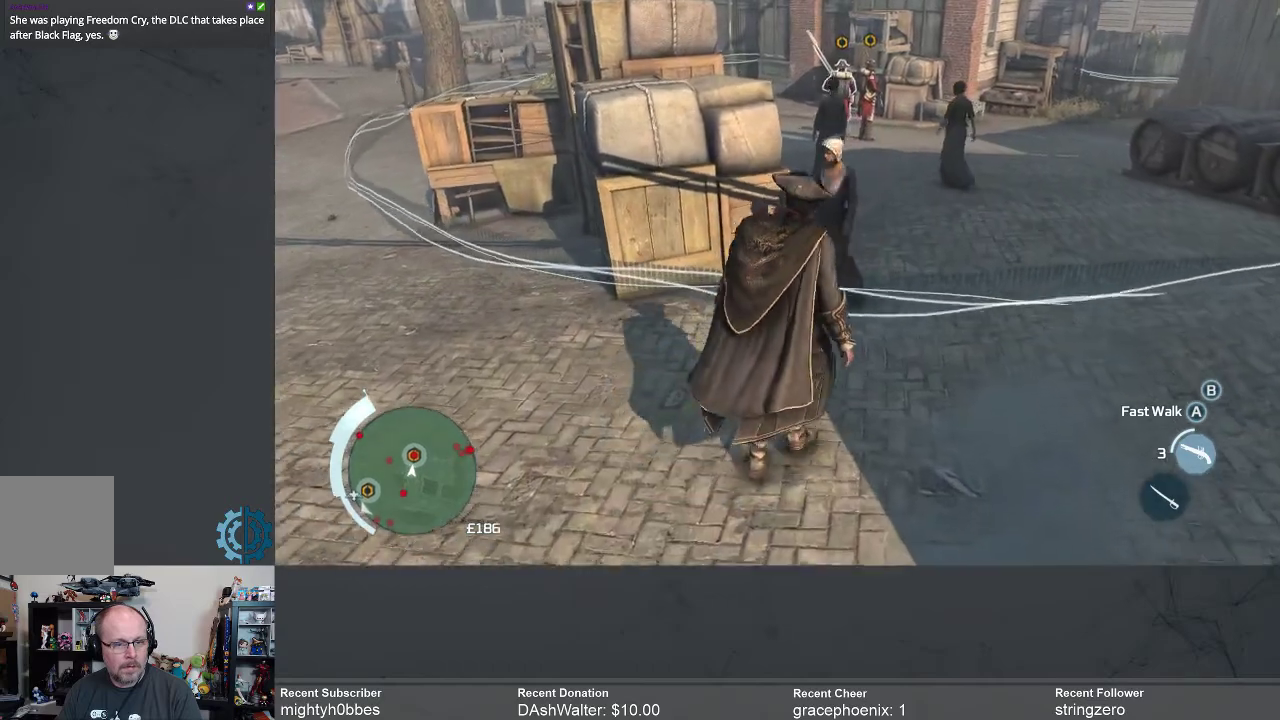
{"buttons": [], "left_stick": "center", "right_stick": "center", "events": [[433, "left_stick", "center"]]}
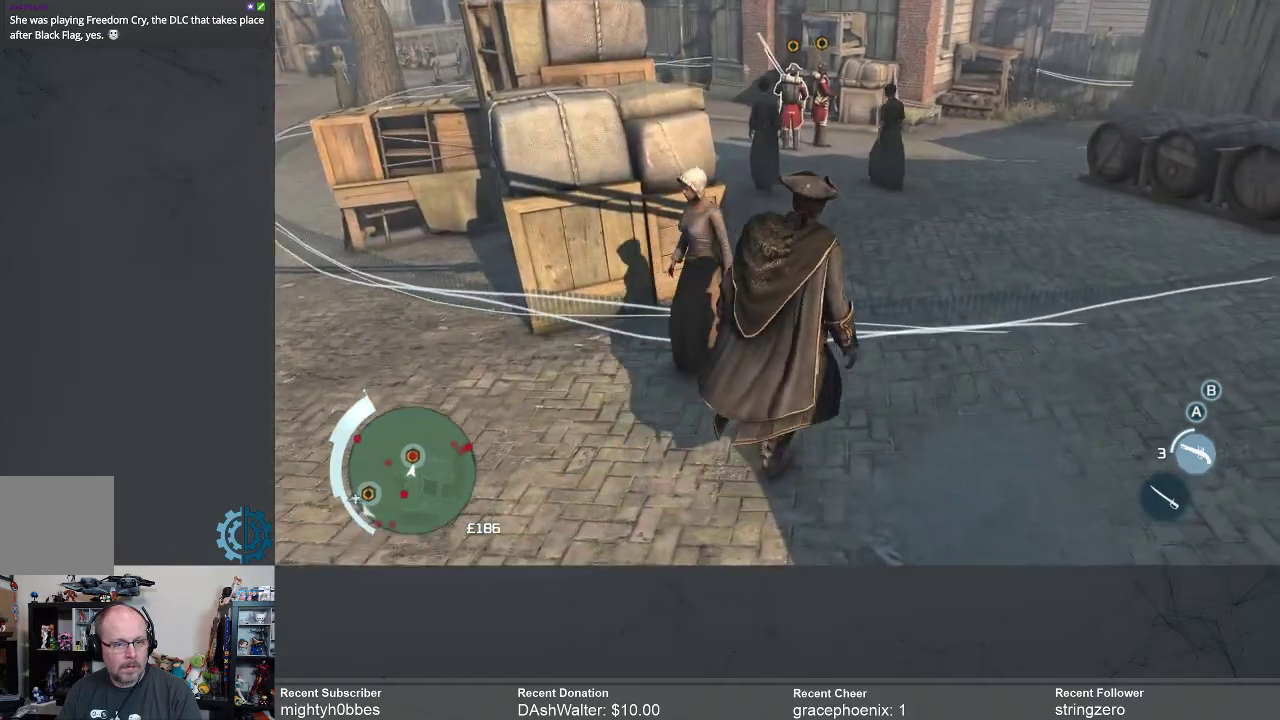
{"buttons": [], "left_stick": "up-left", "right_stick": "center", "events": [[133, "right_stick", "left"], [267, "left_stick", "up"], [367, "left_stick", "up-left"], [433, "right_stick", "center"]]}
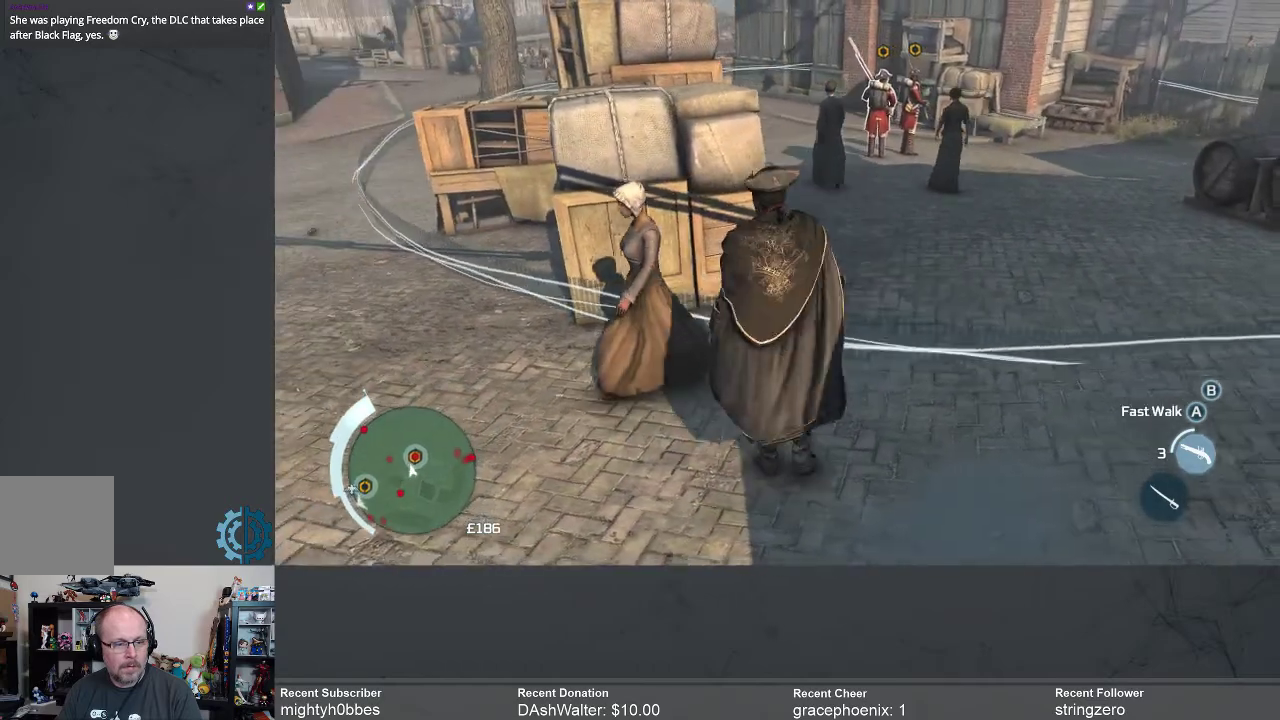
{"buttons": [], "left_stick": "up-left", "right_stick": "center", "events": [[33, "left_stick", "up"], [333, "left_stick", "up-left"]]}
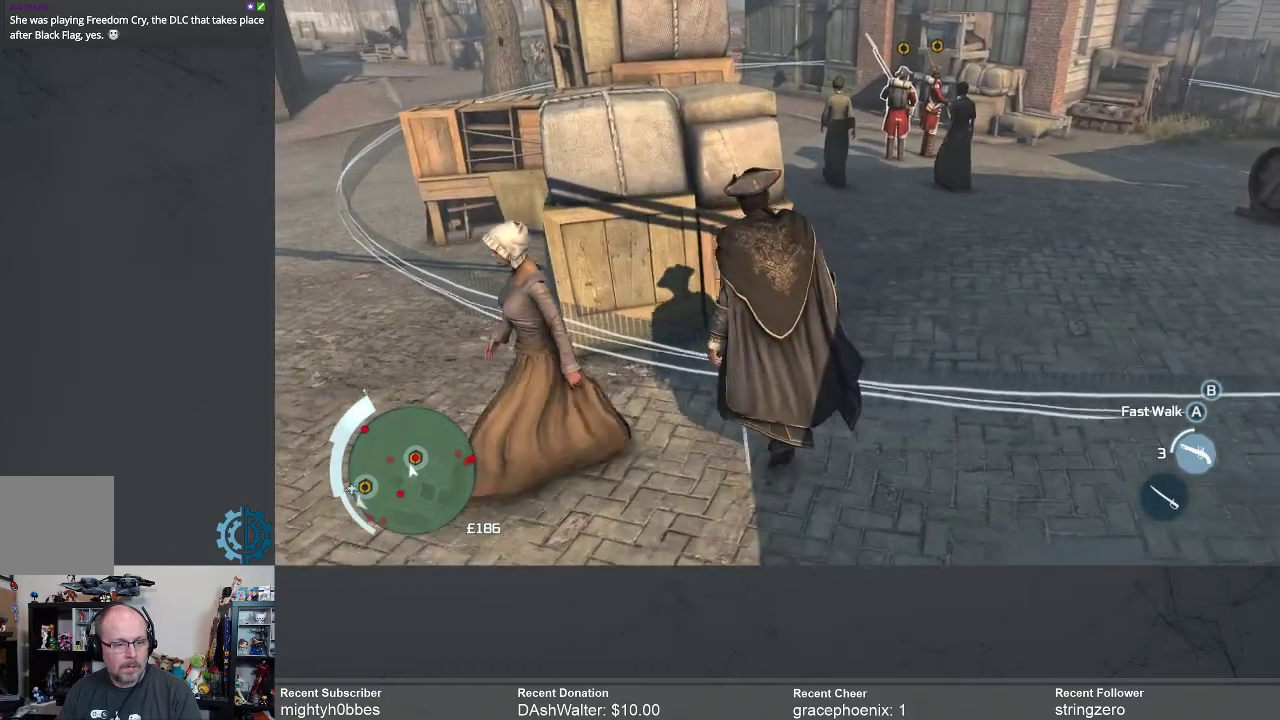
{"buttons": [], "left_stick": "up", "right_stick": "center", "events": [[167, "left_stick", "up"], [300, "right_stick", "down-left"], [433, "right_stick", "center"]]}
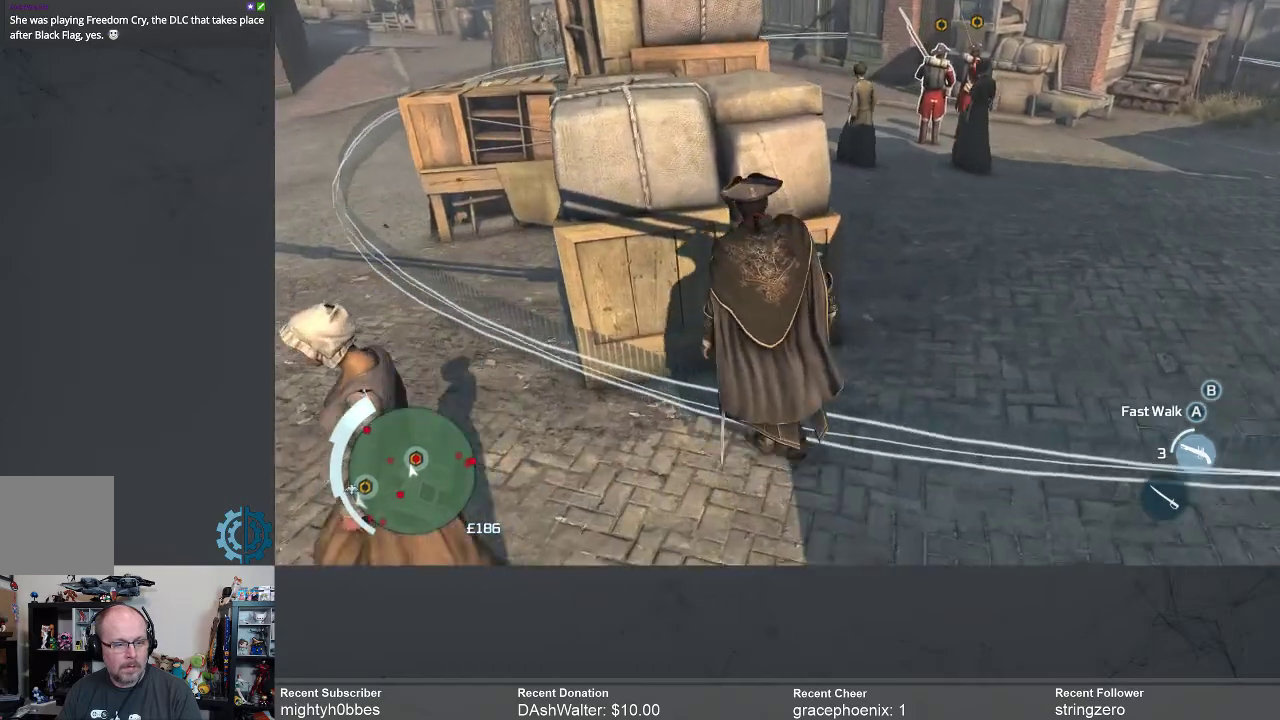
{"buttons": [], "left_stick": "center", "right_stick": "center", "events": [[167, "right_stick", "up"], [300, "right_stick", "center"], [367, "left_stick", "up-left"], [467, "left_stick", "center"]]}
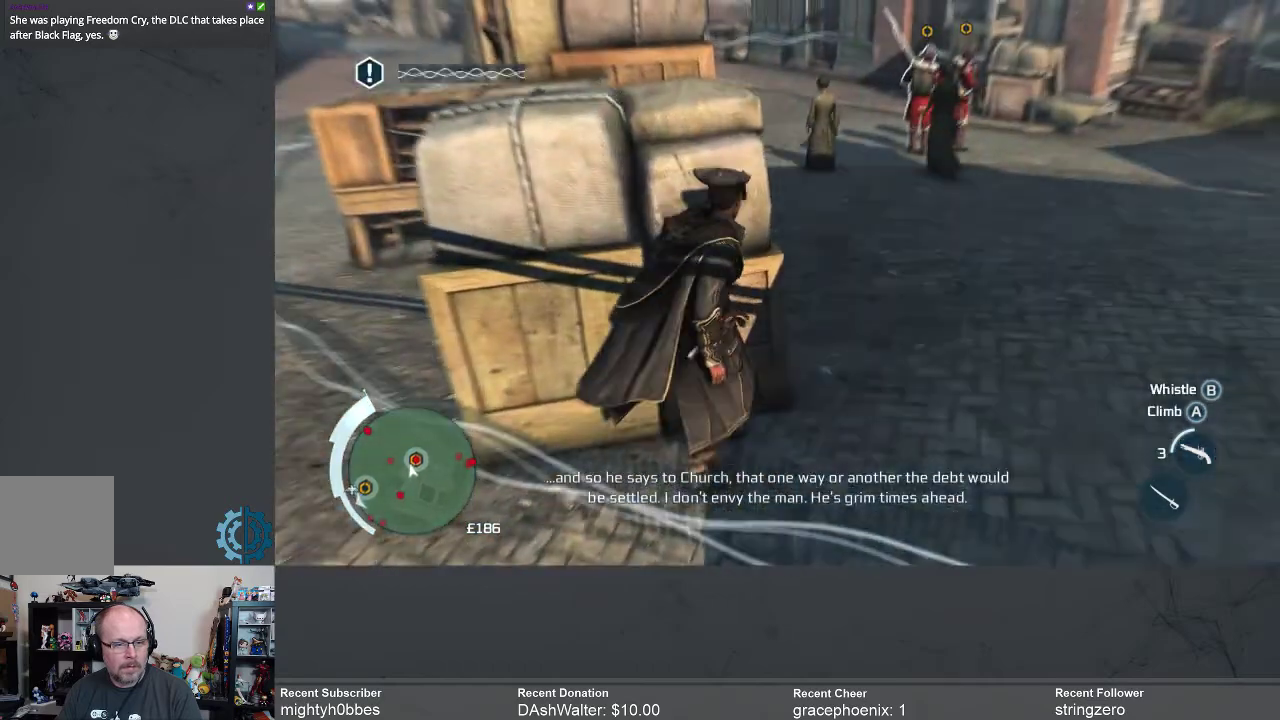
{"buttons": [], "left_stick": "center", "right_stick": "center", "events": []}
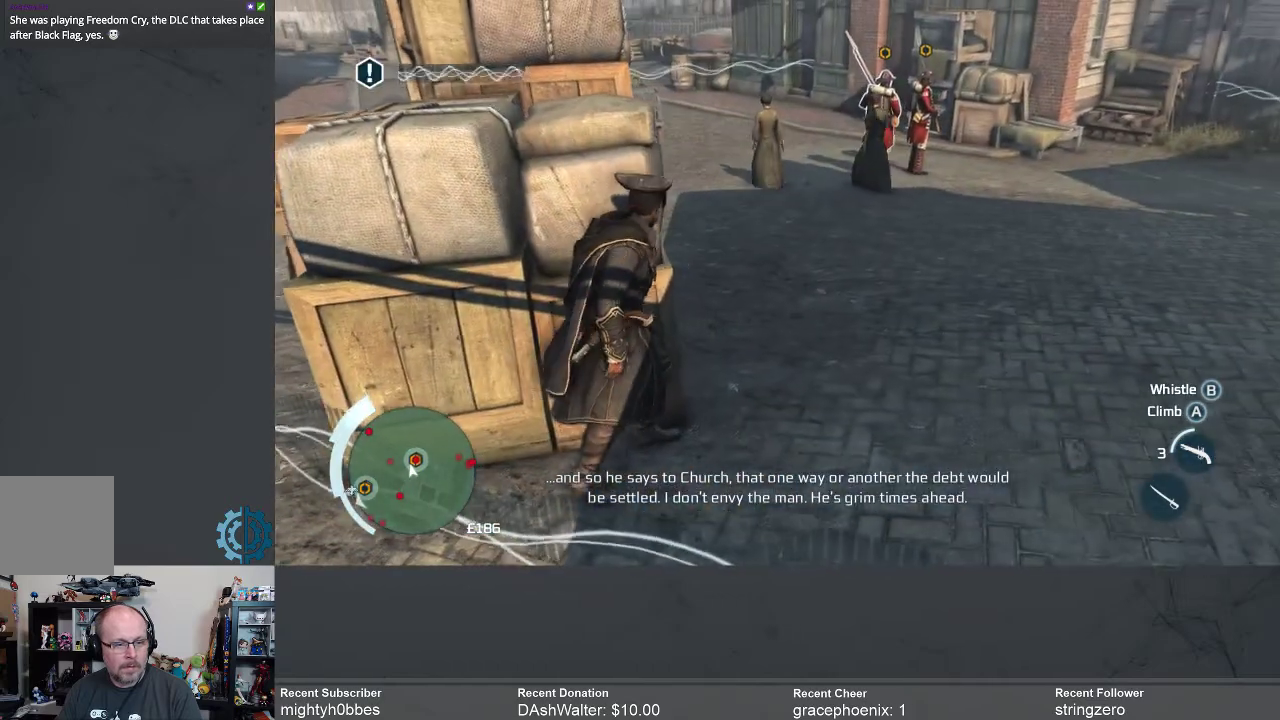
{"buttons": [], "left_stick": "center", "right_stick": "center", "events": []}
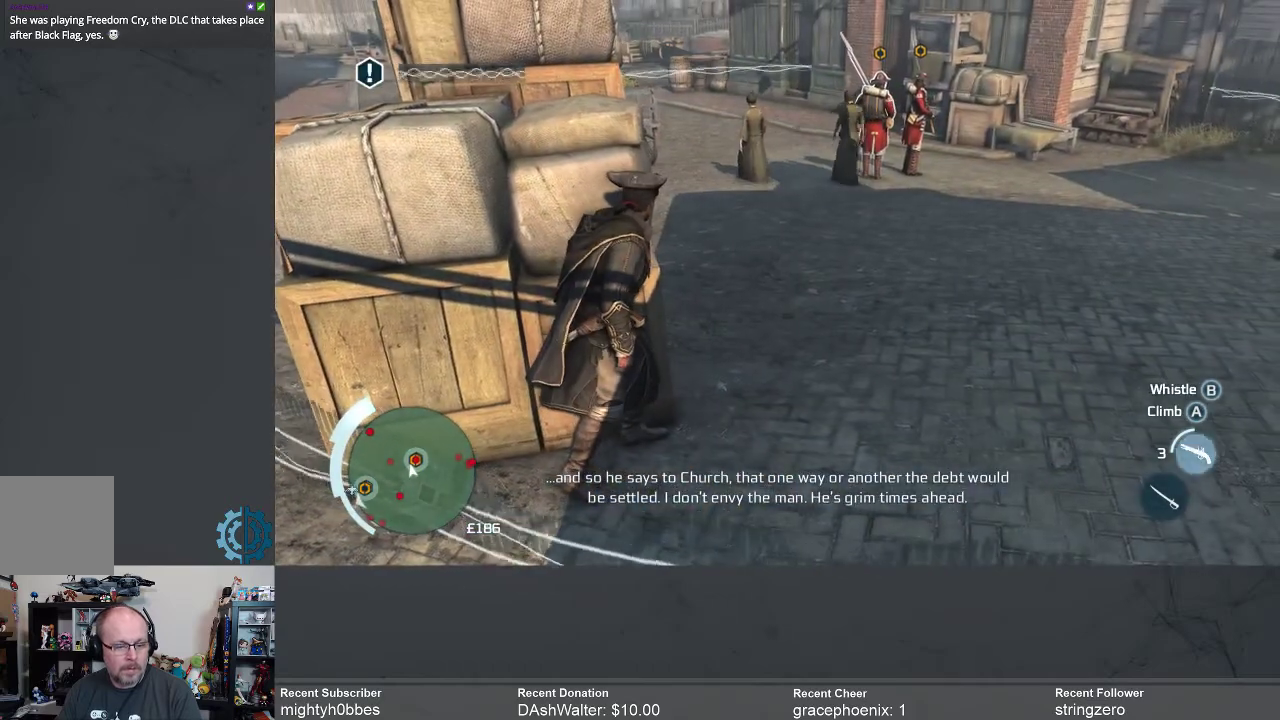
{"buttons": [], "left_stick": "center", "right_stick": "center", "events": [[200, "right_stick", "up"], [367, "right_stick", "center"]]}
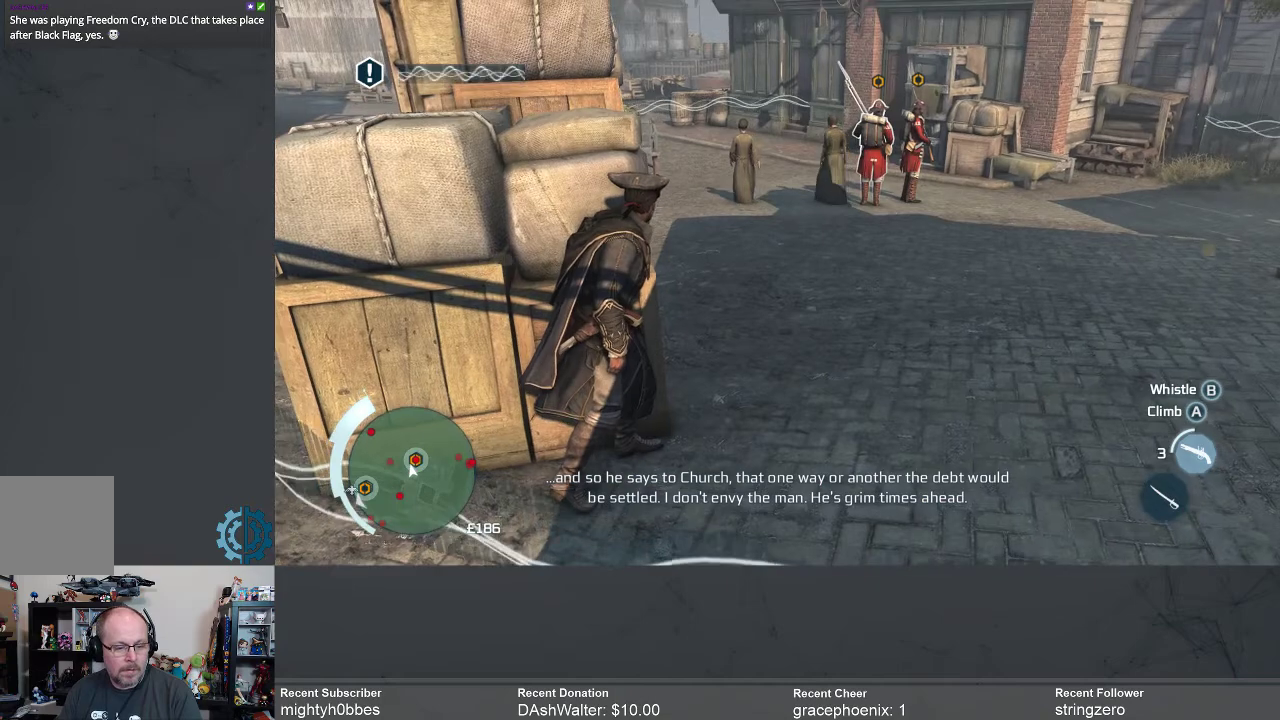
{"buttons": [], "left_stick": "center", "right_stick": "center", "events": []}
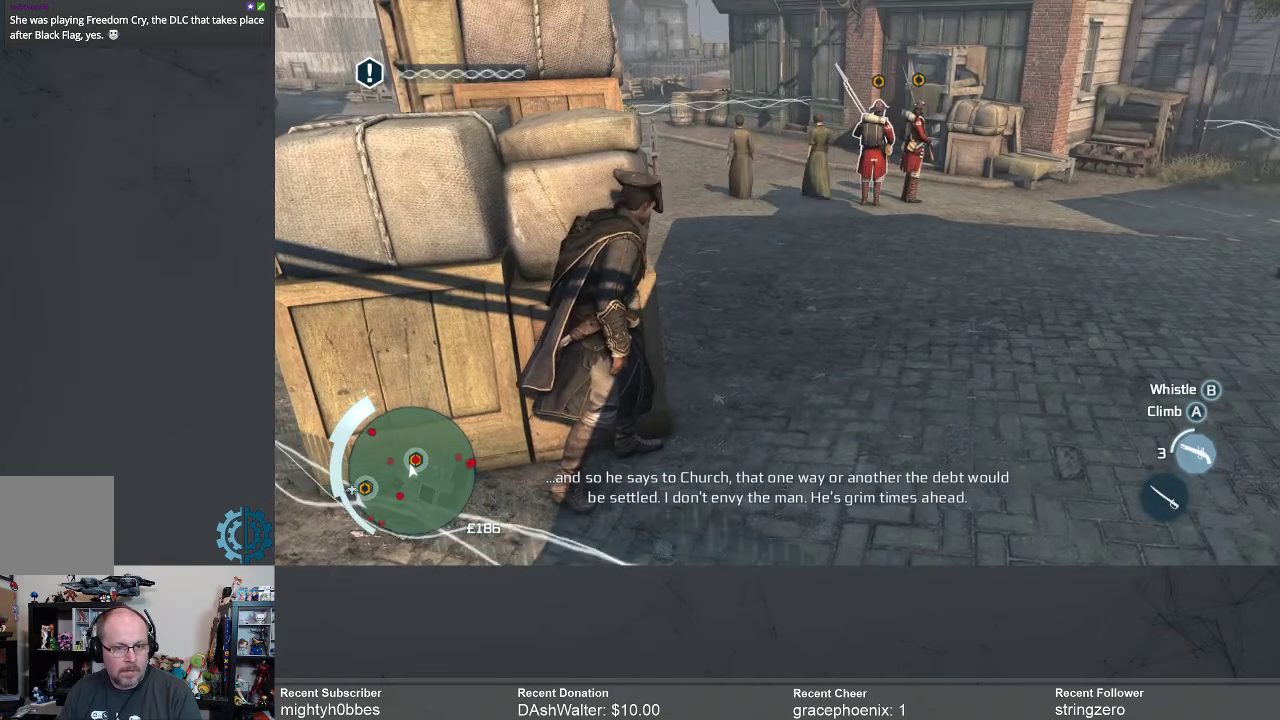
{"buttons": [], "left_stick": "center", "right_stick": "center", "events": [[233, "right_stick", "up"], [367, "right_stick", "center"]]}
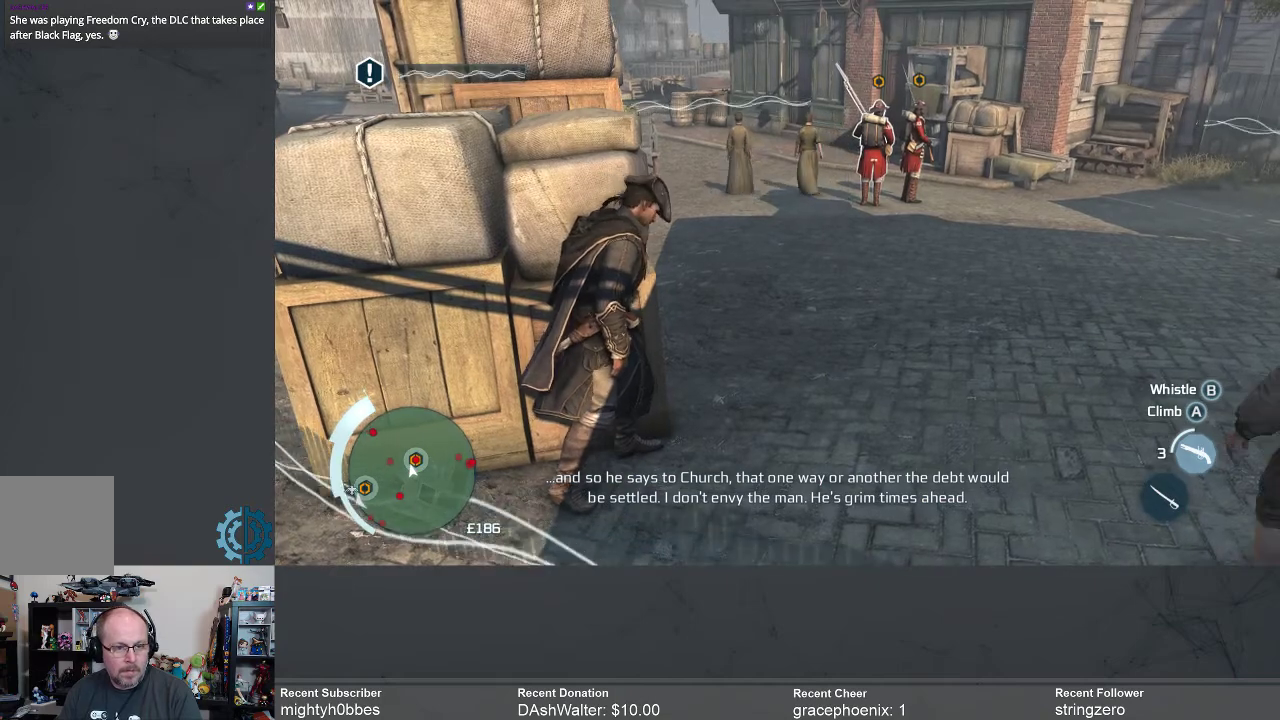
{"buttons": [], "left_stick": "center", "right_stick": "center", "events": [[300, "right_stick", "right"], [433, "right_stick", "center"]]}
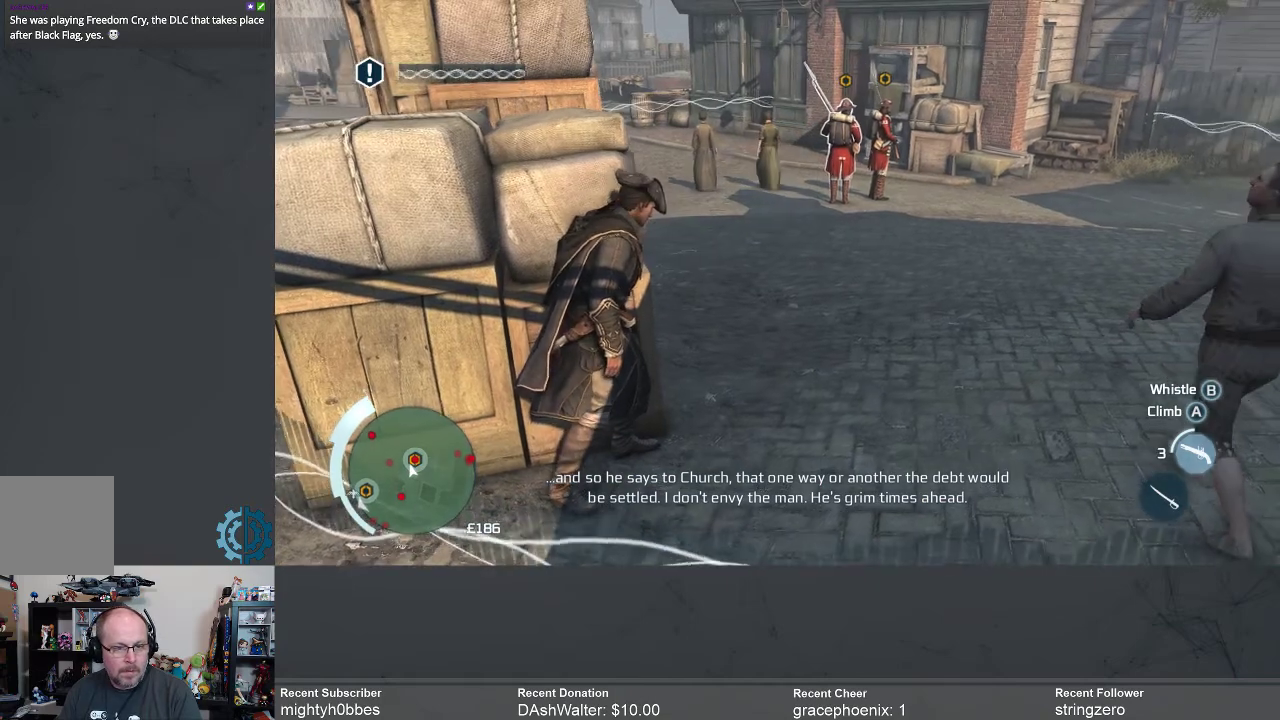
{"buttons": [], "left_stick": "center", "right_stick": "center", "events": []}
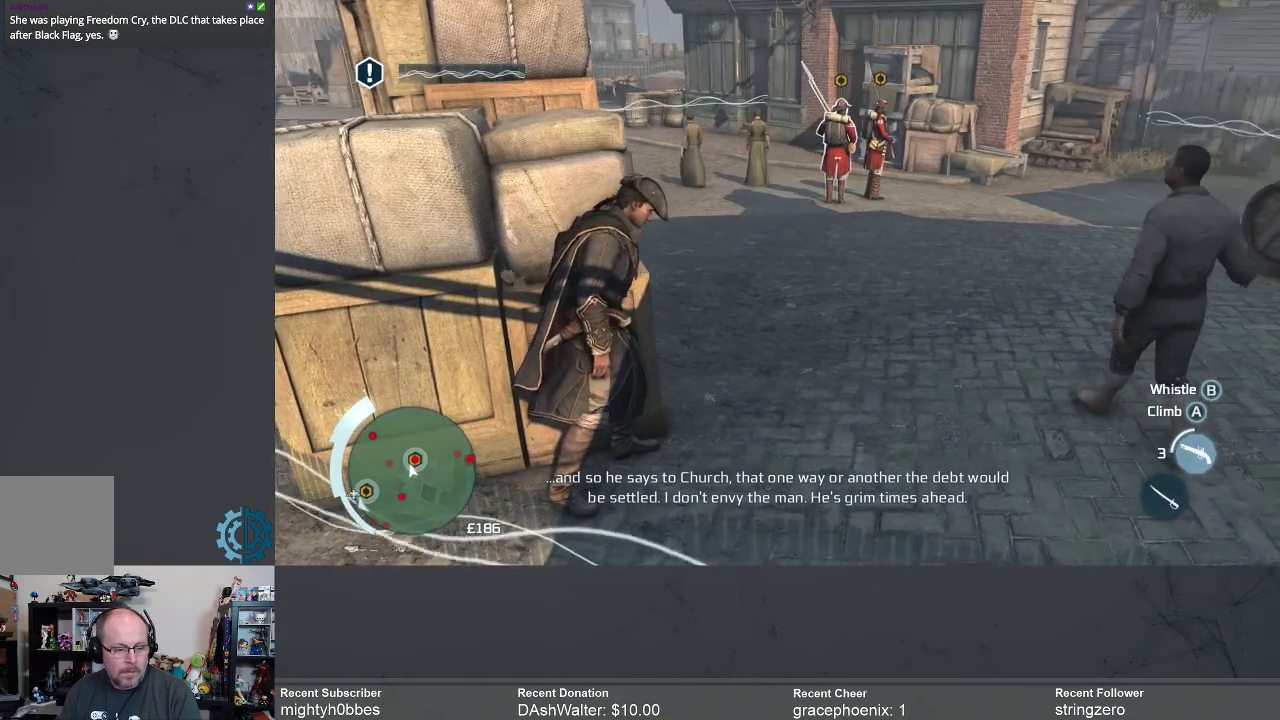
{"buttons": [], "left_stick": "center", "right_stick": "center", "events": []}
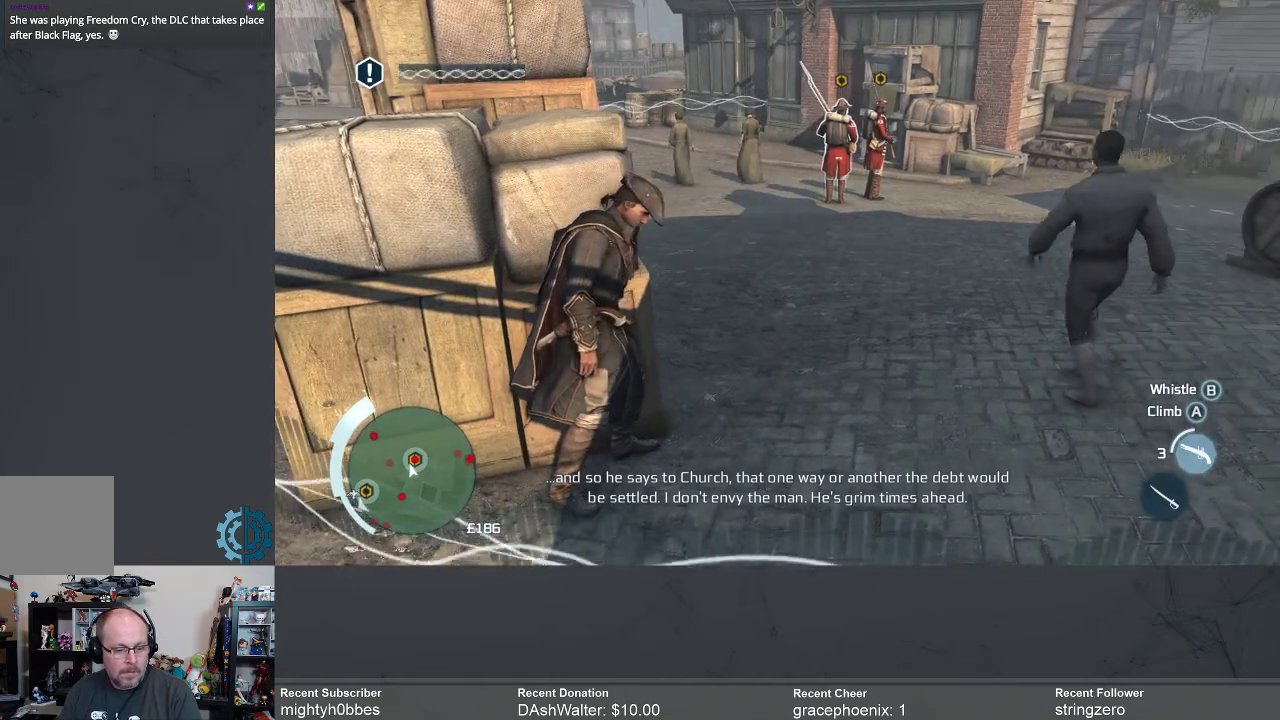
{"buttons": [], "left_stick": "center", "right_stick": "center", "events": []}
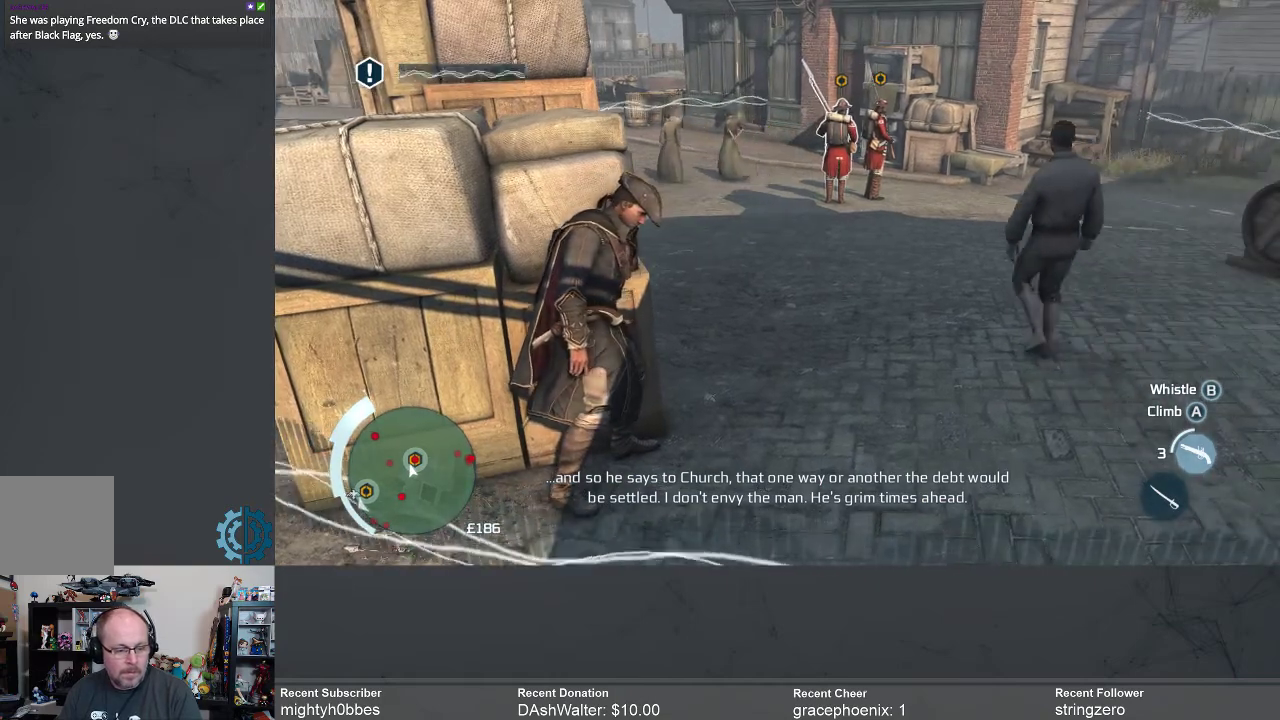
{"buttons": [], "left_stick": "center", "right_stick": "center", "events": []}
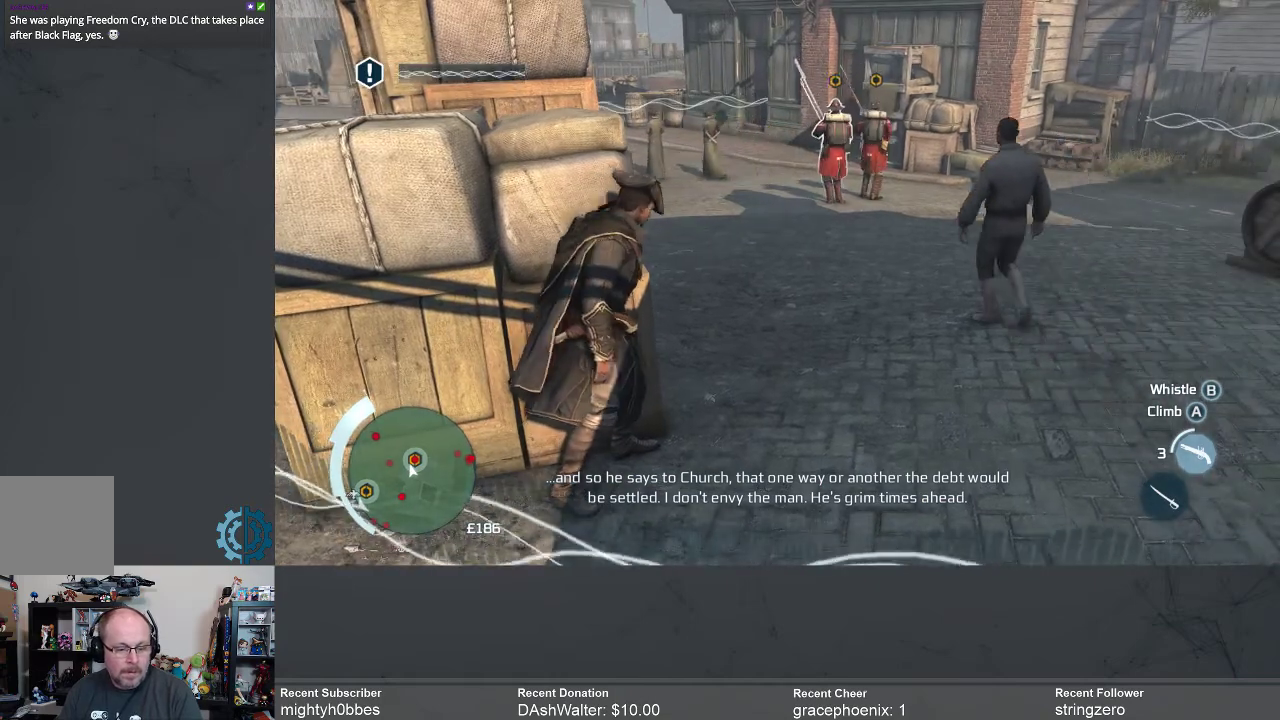
{"buttons": [], "left_stick": "center", "right_stick": "center", "events": []}
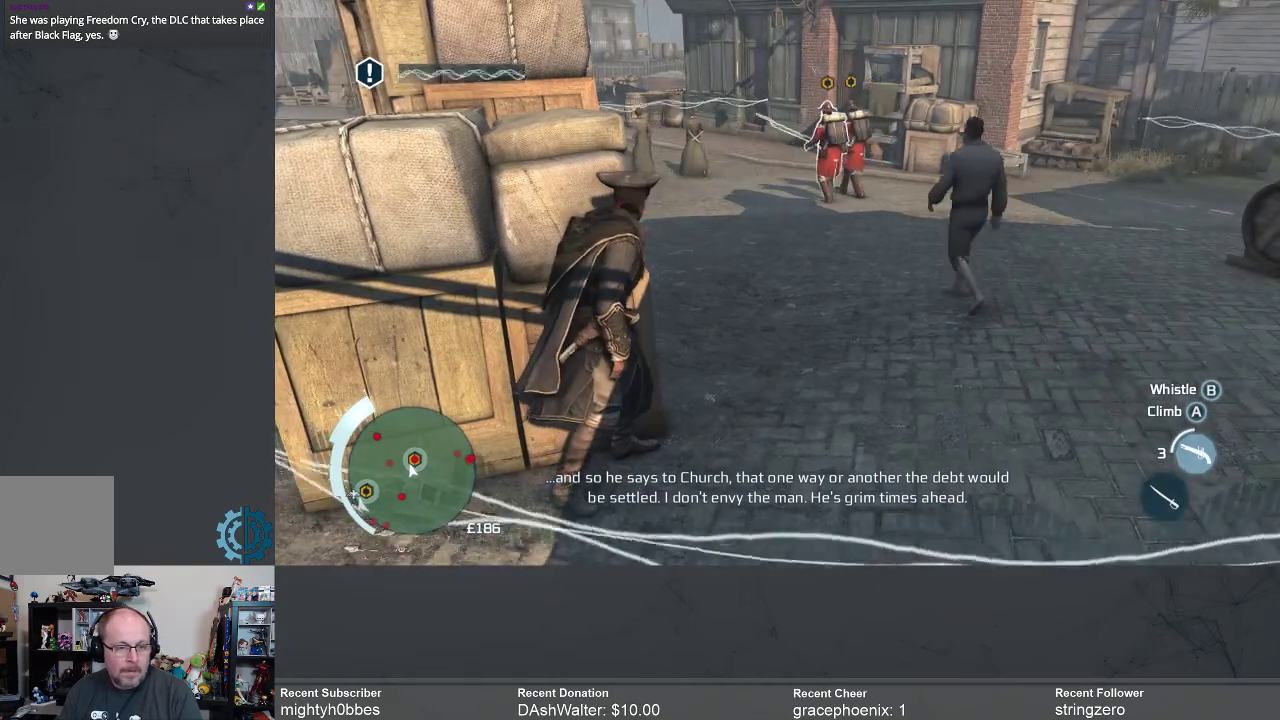
{"buttons": [], "left_stick": "center", "right_stick": "center", "events": [[300, "right_stick", "down-left"], [367, "left_stick", "right"], [400, "right_stick", "center"], [467, "left_stick", "center"]]}
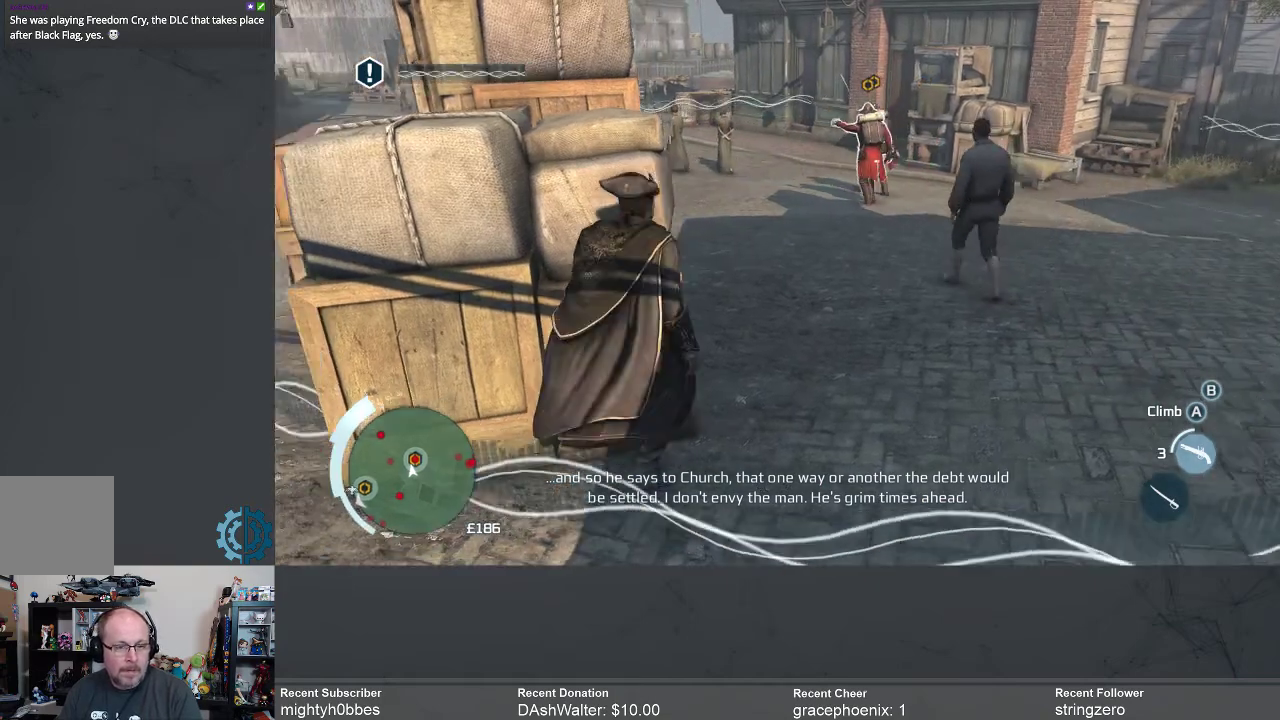
{"buttons": [], "left_stick": "right", "right_stick": "down-left", "events": [[433, "left_stick", "right"], [500, "right_stick", "down-left"]]}
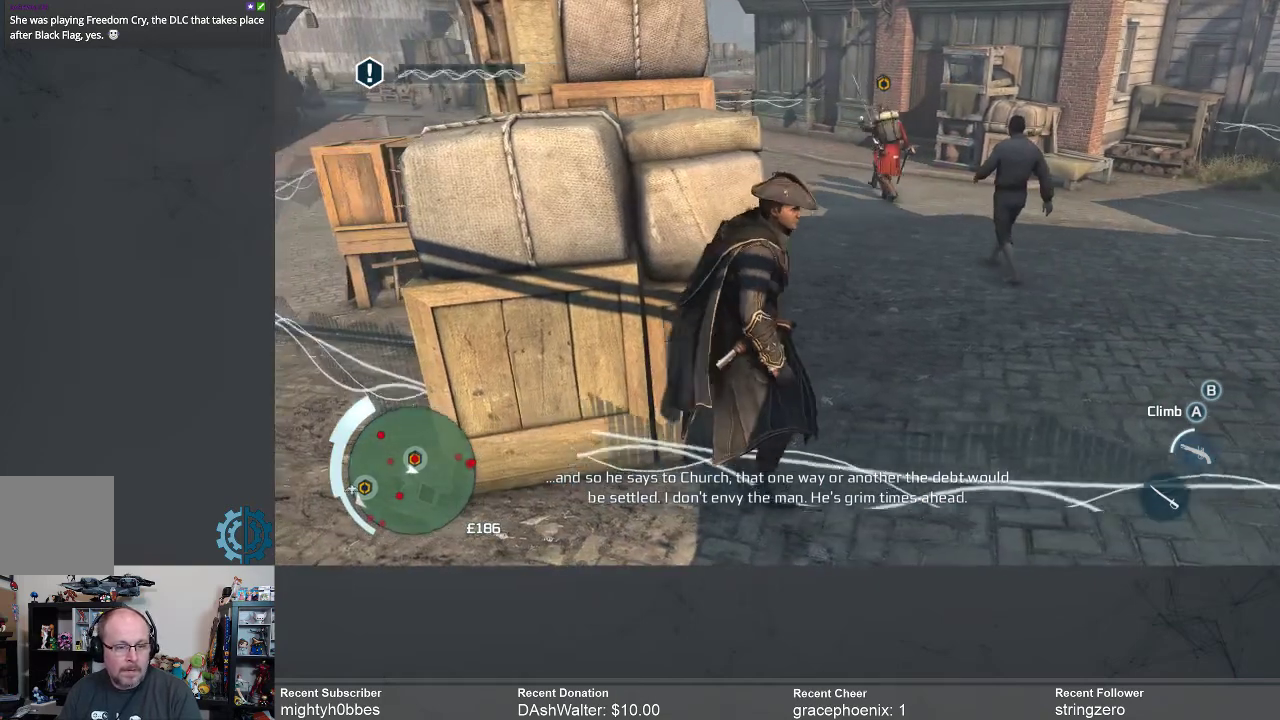
{"buttons": [], "left_stick": "up-right", "right_stick": "center", "events": [[167, "right_stick", "center"], [367, "left_stick", "up-right"]]}
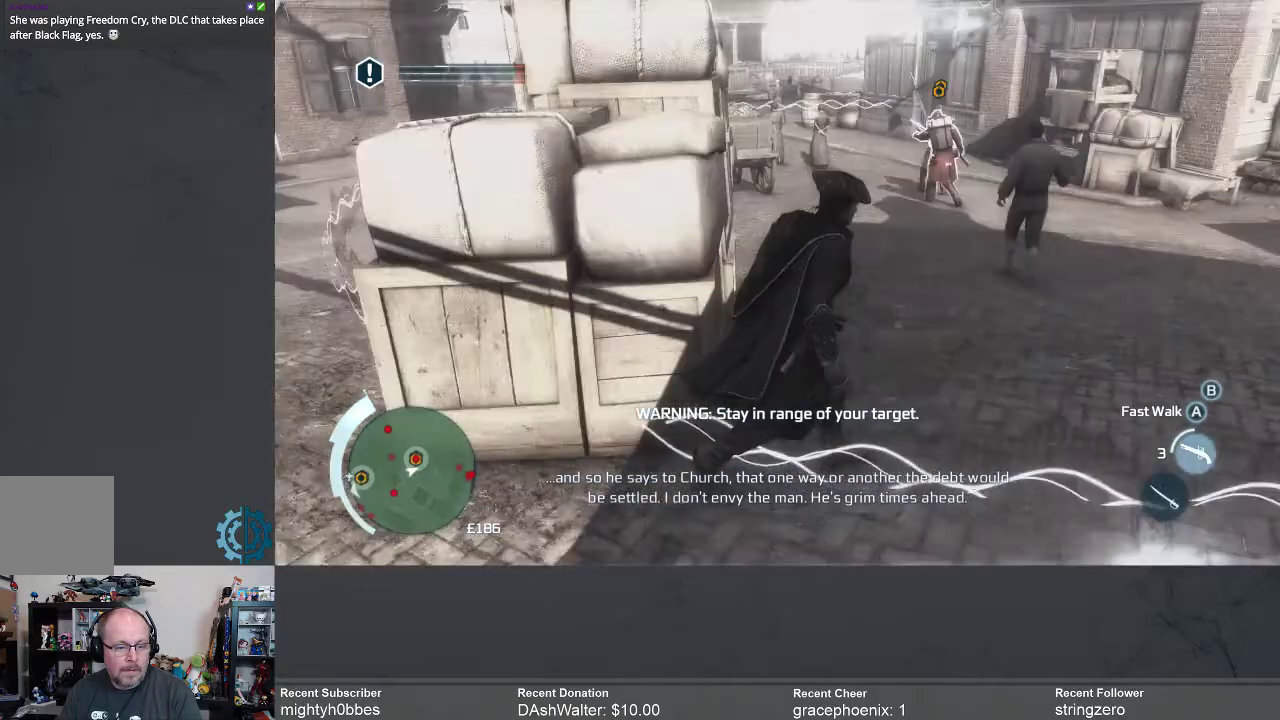
{"buttons": [], "left_stick": "up", "right_stick": "center", "events": [[100, "left_stick", "up"], [100, "right_stick", "down-left"], [333, "right_stick", "center"]]}
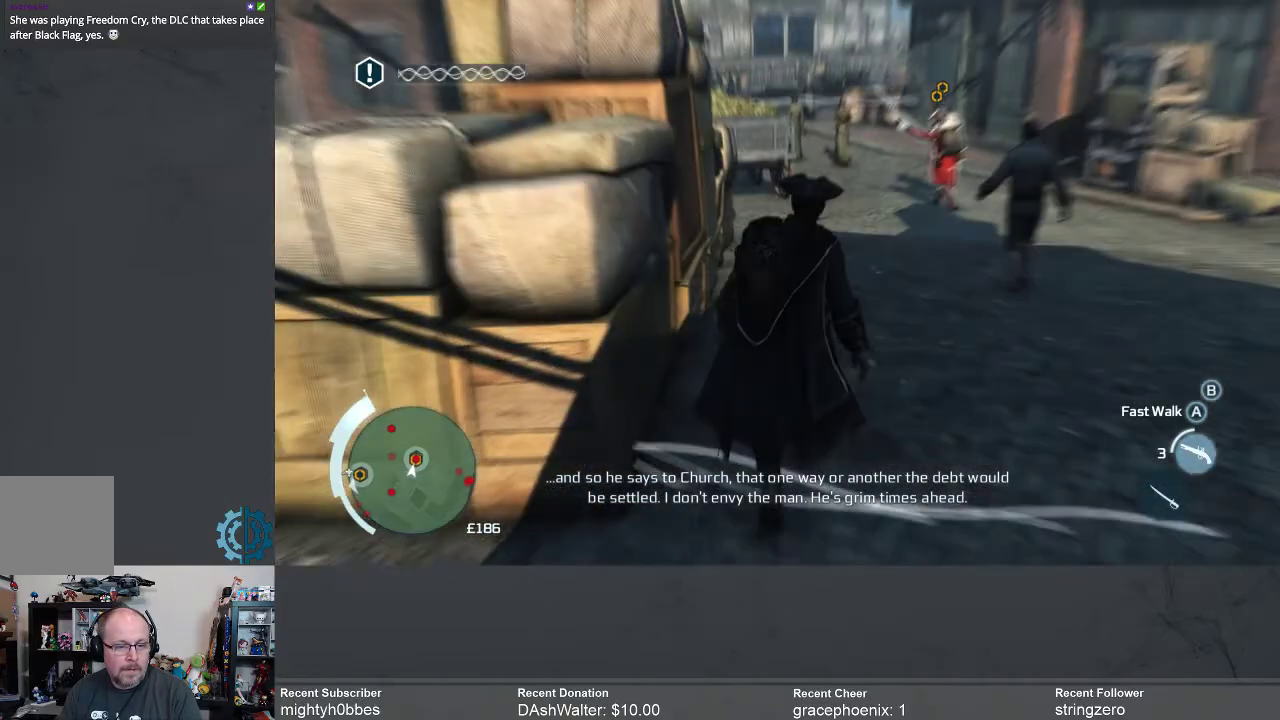
{"buttons": [], "left_stick": "up", "right_stick": "center", "events": [[367, "right_stick", "left"], [500, "right_stick", "center"]]}
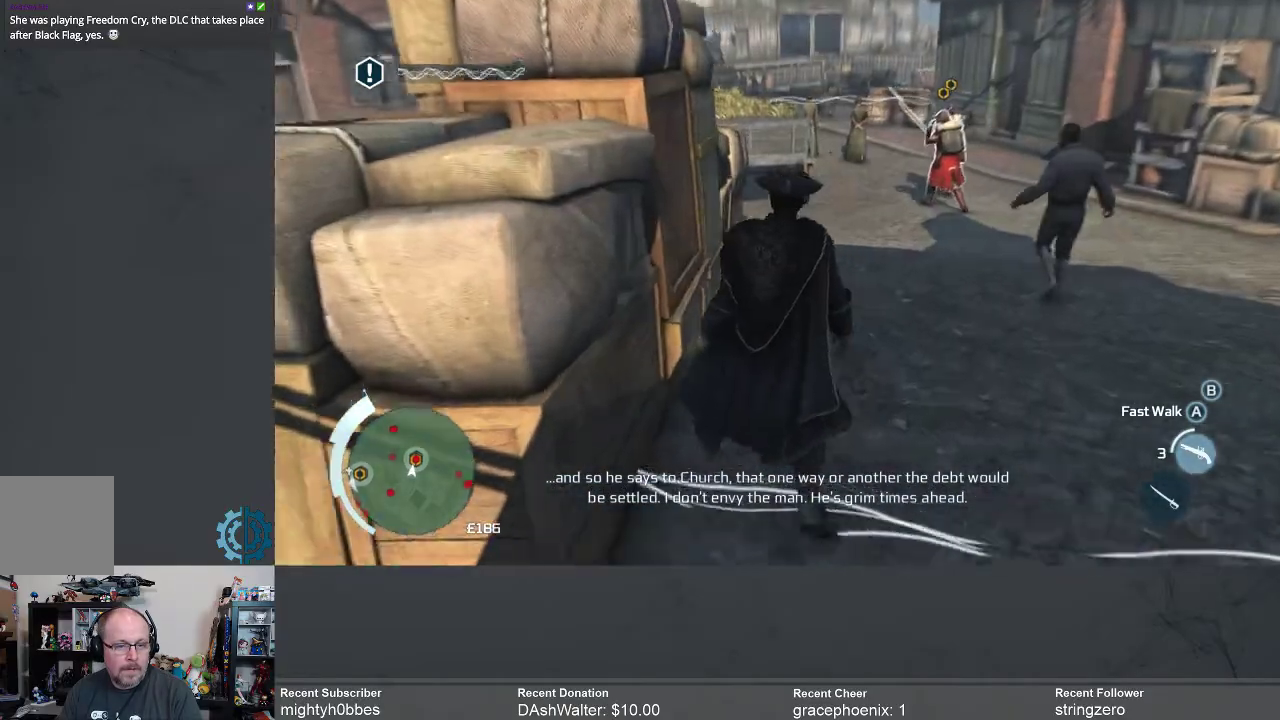
{"buttons": [], "left_stick": "up", "right_stick": "center", "events": []}
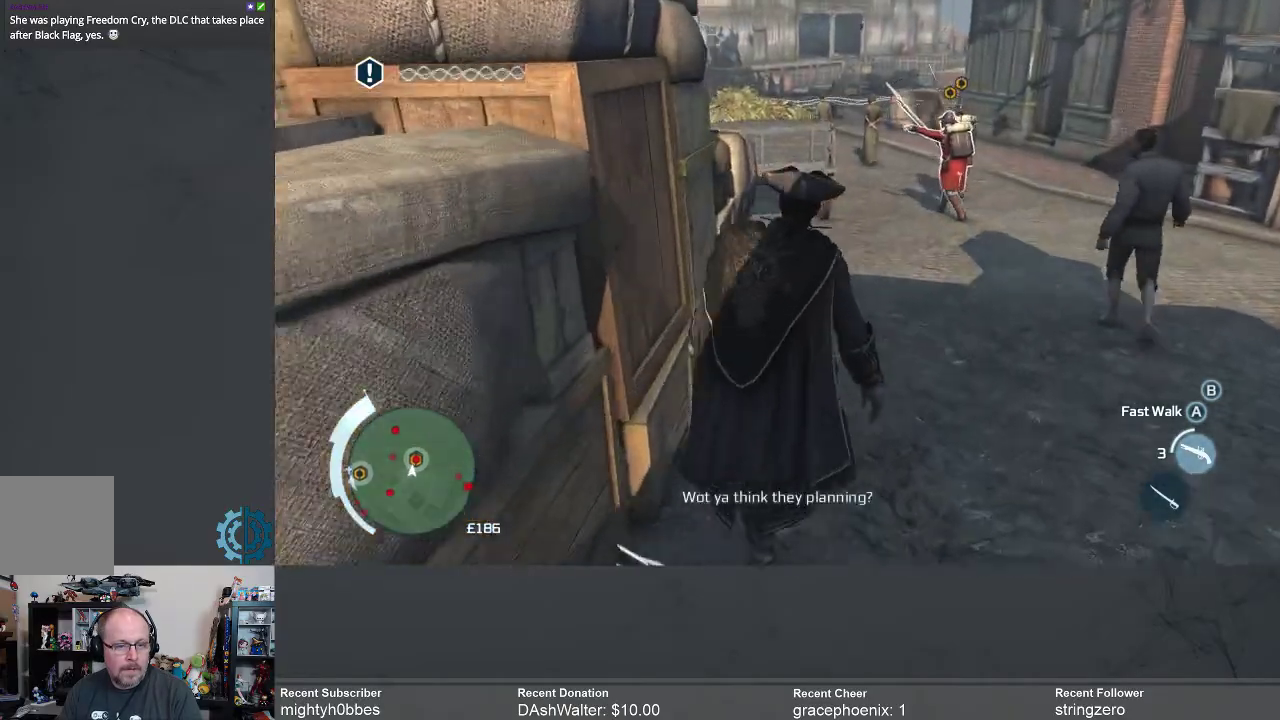
{"buttons": [], "left_stick": "up", "right_stick": "center", "events": [[233, "right_stick", "down-left"], [367, "right_stick", "center"]]}
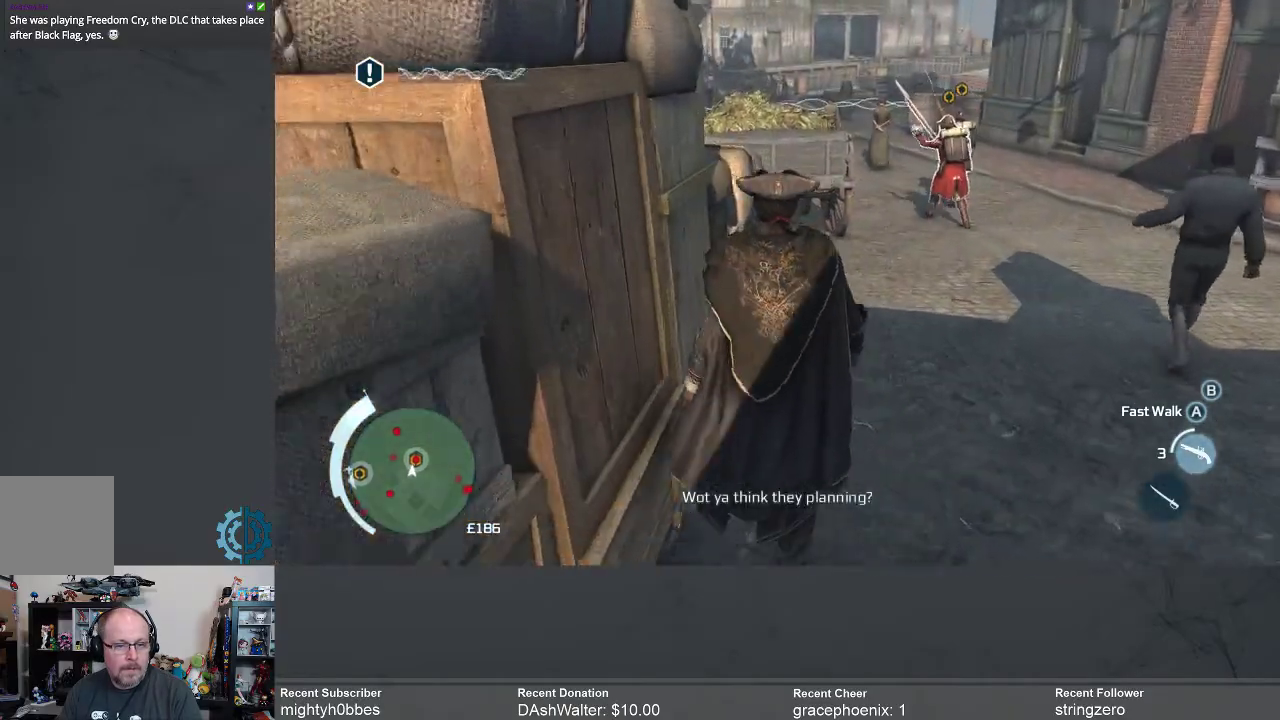
{"buttons": [], "left_stick": "up", "right_stick": "center", "events": []}
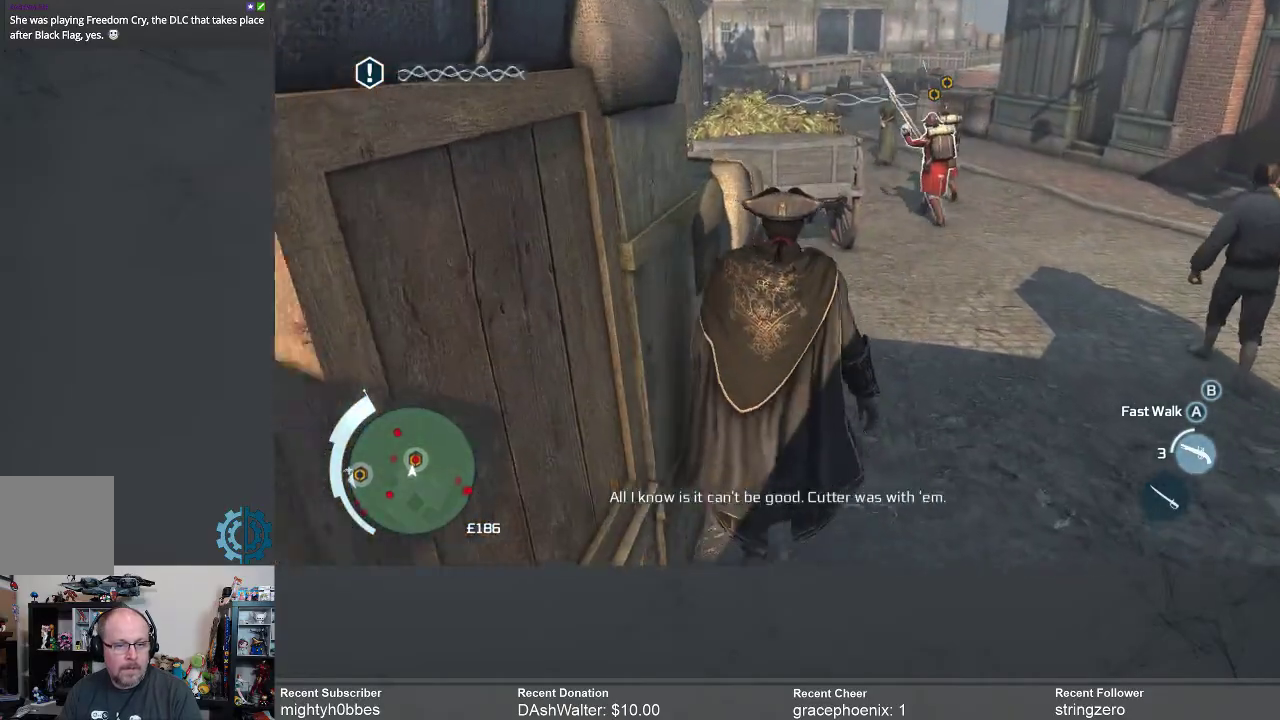
{"buttons": [], "left_stick": "up", "right_stick": "center", "events": []}
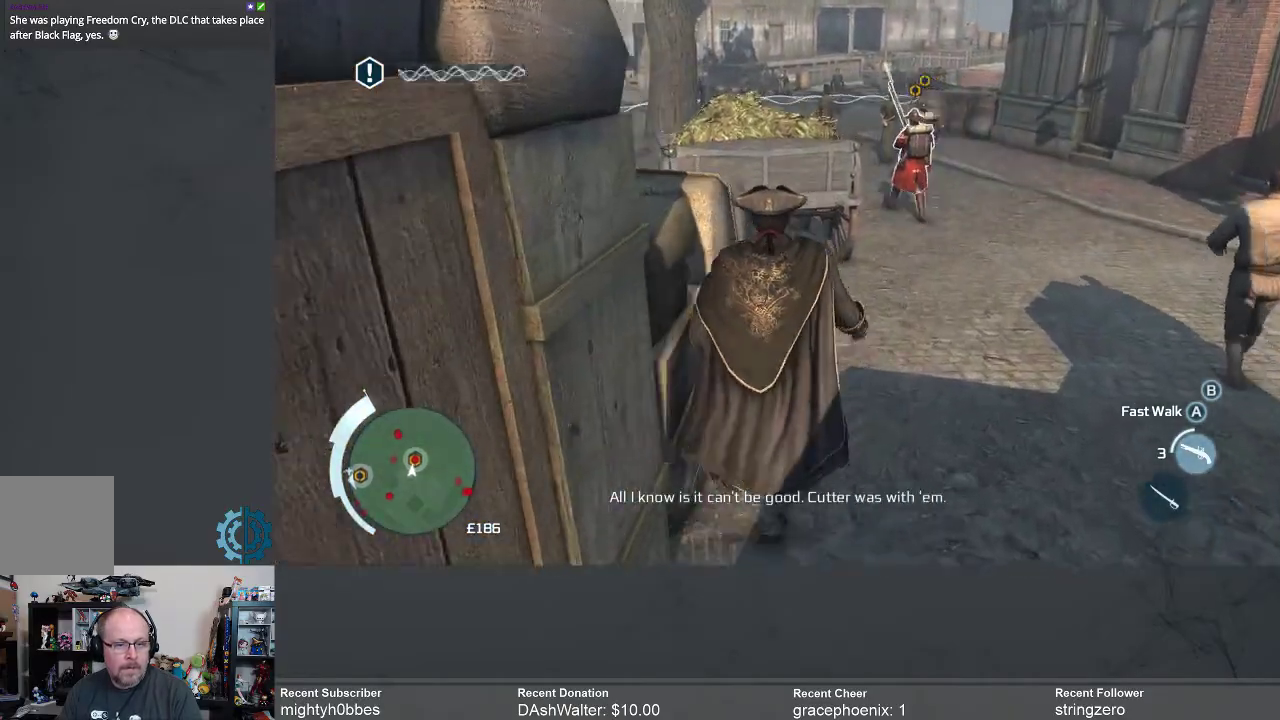
{"buttons": [], "left_stick": "up", "right_stick": "center", "events": [[200, "right_stick", "down-left"], [300, "right_stick", "center"]]}
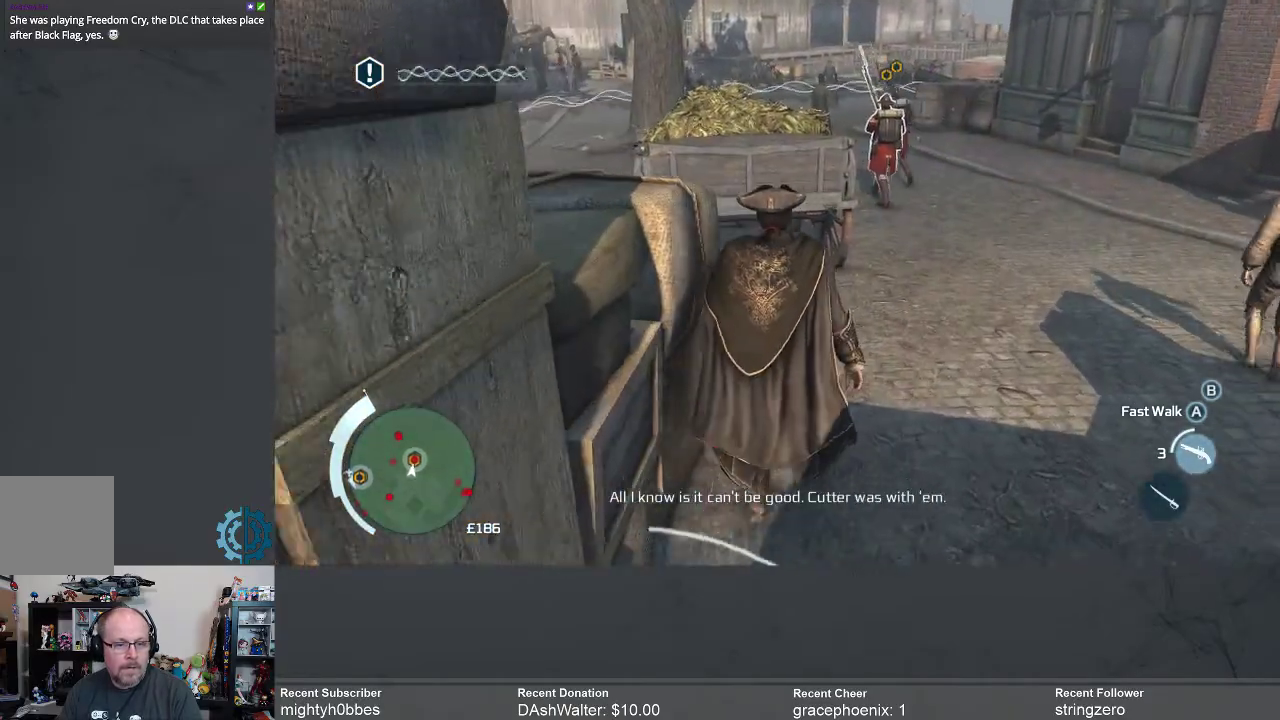
{"buttons": [], "left_stick": "up", "right_stick": "down-left", "events": [[133, "right_stick", "down-left"], [267, "right_stick", "center"], [467, "right_stick", "down-left"]]}
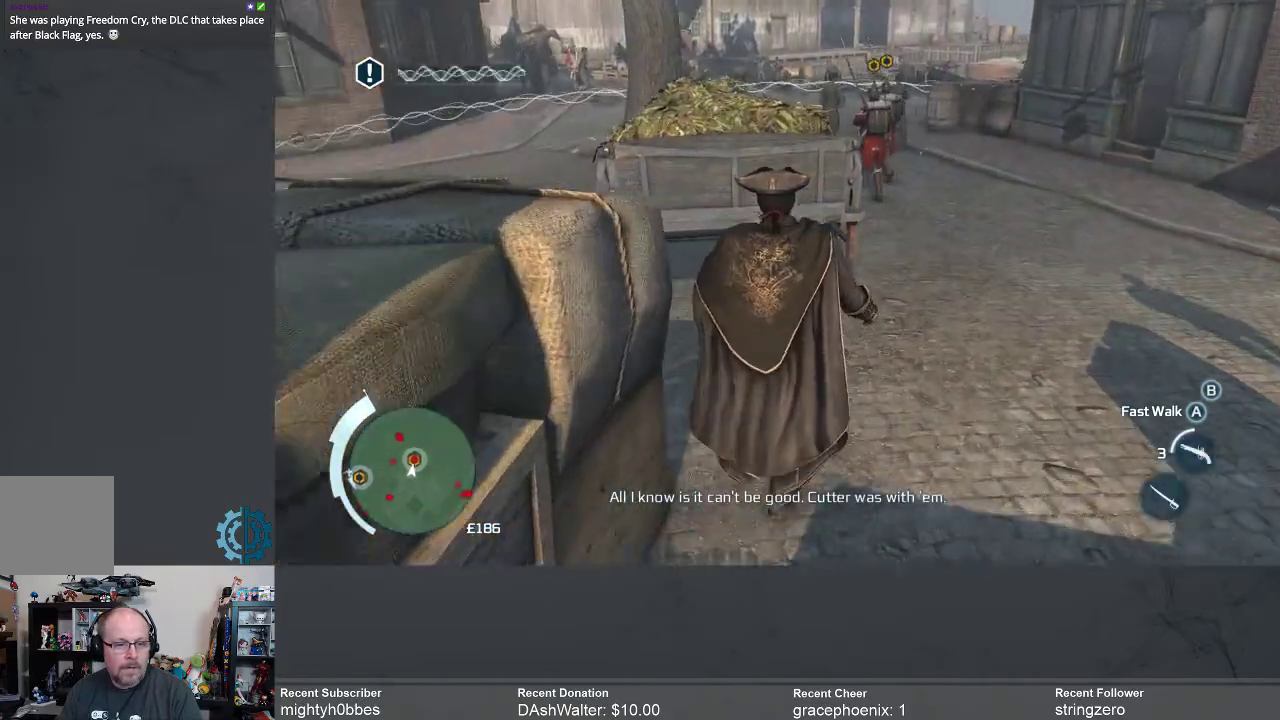
{"buttons": [], "left_stick": "up", "right_stick": "down-left", "events": [[67, "right_stick", "center"], [300, "right_stick", "down-left"]]}